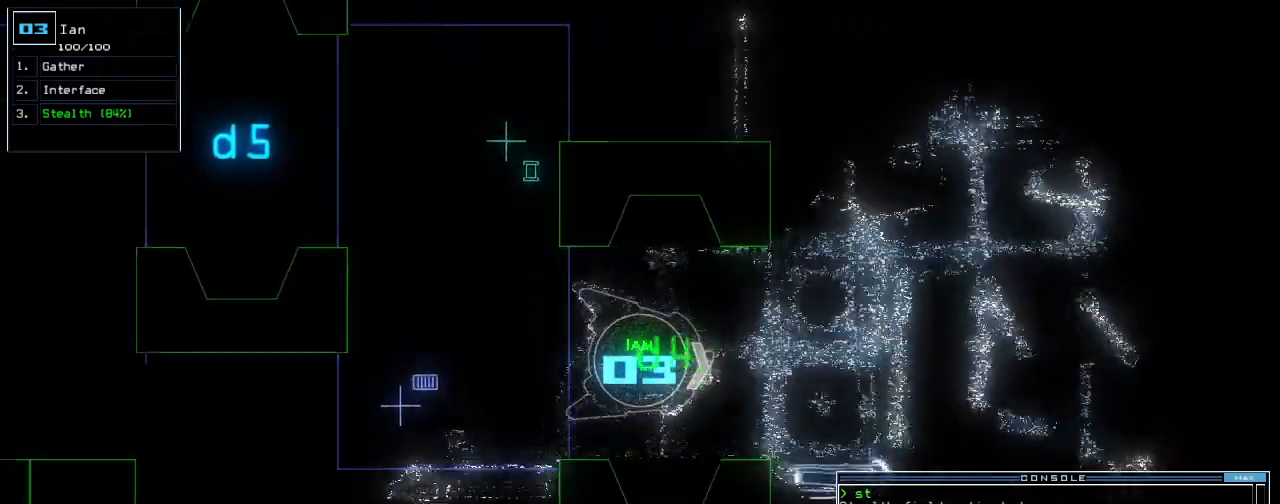
Gameplay with keyboard; each line is a JSON object with the keys held at the frame after it. "events" lists presses ("down") and releases ("up") of ".", "0", "1", "2", "3", "4", "5", "6", "7", "8", "9", "a", "b", "backspace", "c", "caps_lock", "comma", "ctrl_l", "ctrl_r", "d", "down", "e", "equals", "escape", "f", "f8", "g", "h", "i", "j", "k", "l", "left", "m", "minus", "n", "o", "p", "q", "quote", "r", "return", "right", "s", "semicolon", "shift_l", "shift_r", "space", "t", "tab", "tilde", "u", "up", "v", "w", "x", "y" and "z" between this image and that frame as [ms after this image, input, new state], when the widget could be followed in between. No other keys are recorded. Mouse input is not recorded.
{"keys": ["left", "up"], "events": [[260, "left", "down"], [360, "left", "up"], [460, "left", "down"]]}
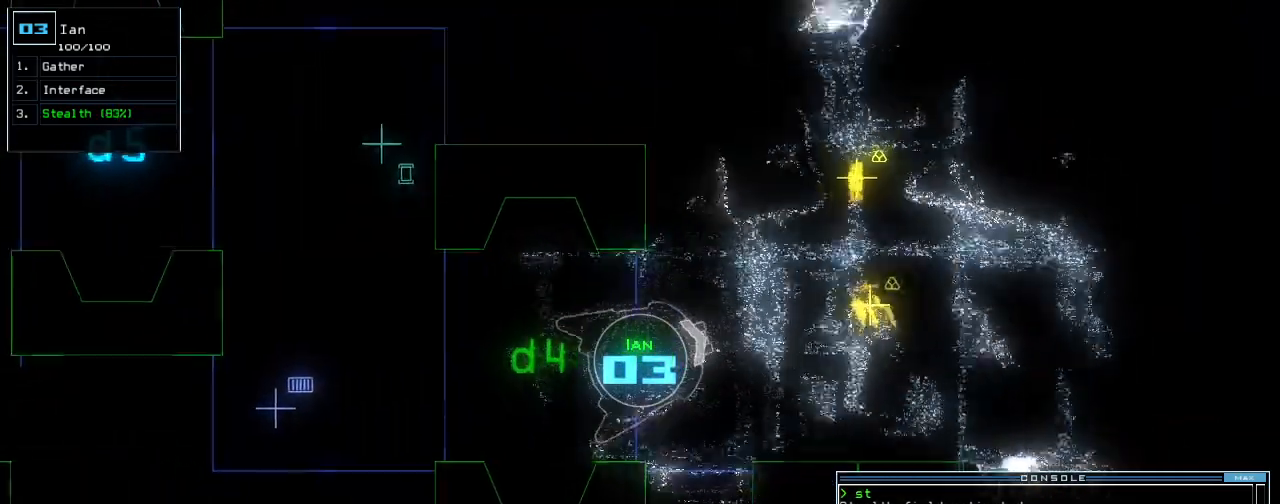
{"keys": ["up"], "events": [[120, "left", "up"]]}
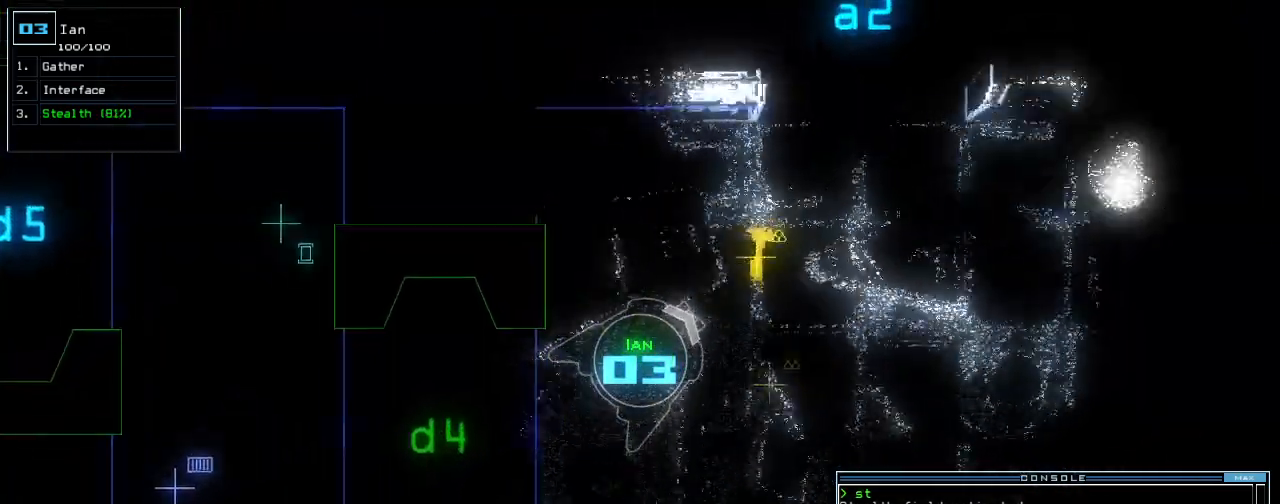
{"keys": ["up"], "events": [[80, "right", "down"], [400, "right", "up"]]}
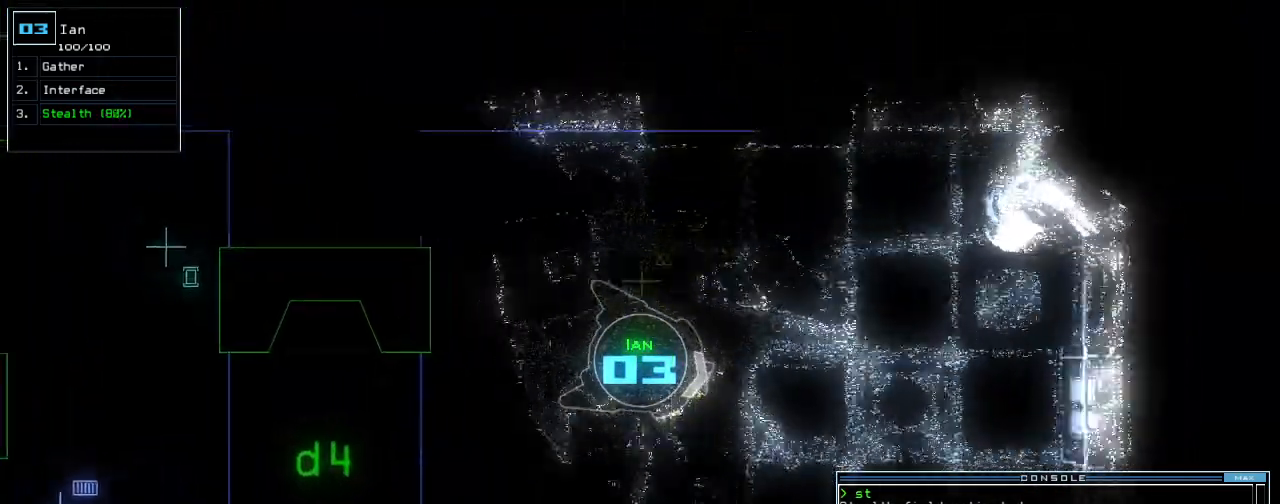
{"keys": ["c", "up"], "events": [[120, "left", "down"], [240, "left", "up"], [320, "c", "down"], [380, "c", "up"], [440, "c", "down"]]}
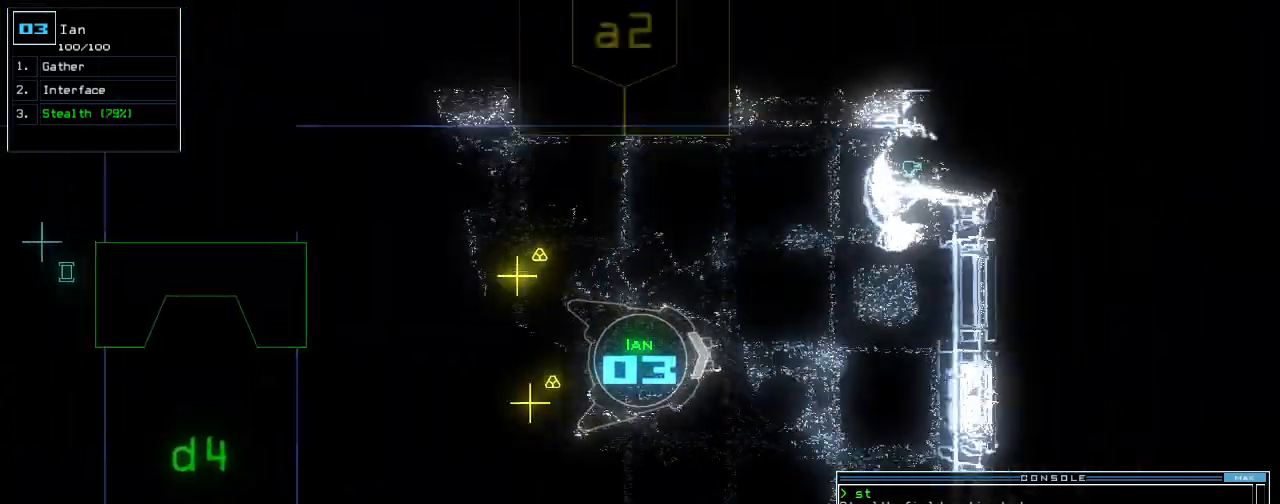
{"keys": ["down"], "events": [[20, "c", "up"], [220, "return", "down"], [260, "return", "up"], [300, "up", "up"], [380, "down", "down"]]}
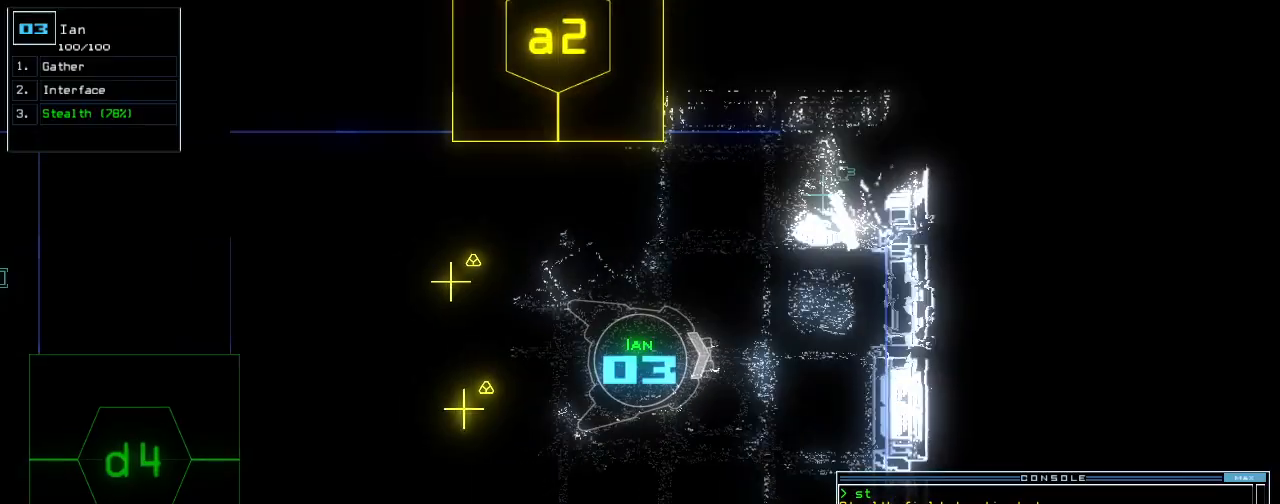
{"keys": ["down"], "events": [[20, "right", "down"], [220, "right", "up"], [360, "right", "down"], [420, "right", "up"]]}